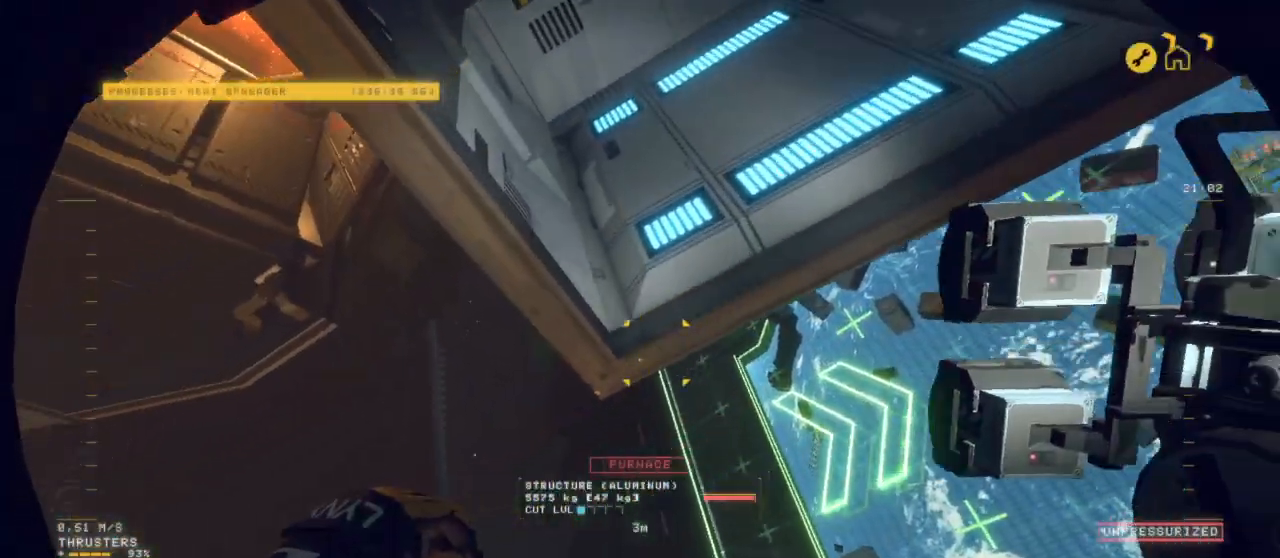
Gameplay with keyboard and mouse; each line is a JSON object with the keys and mouse buttons held at the frame after it. "events" lists presses ("down") and releases ("up") of "1", "2", "3", "4", "5", "6", "7", "8", "a", "alt", "b", "c", "ctrl", "d", "e", "escape", "f", "g", "h", "q", "r", "s", "shift", "space", "t", "v", "w", "x", "y", "z", "mouse_left", "mouse_wheel", "mouse_right", "mouse_mb4" and "mouse_mb5" between this image and that frame as [ms after this image, input, new state], when the widget could be followed in between. "mouse_left", "mouse_wheel", "mouse_right", "mouse_mb4", "mouse_mb5" = the "left", "wheel", "right", "mb4", "mb5" buttons of the "mouse" list. No other keys are recorded. "wheel" means that the mouse wheel is clicked or scrolled. Mouse movement is not recorded.
{"keys": ["r"], "mouse": [], "events": [[200, "r", "down"]]}
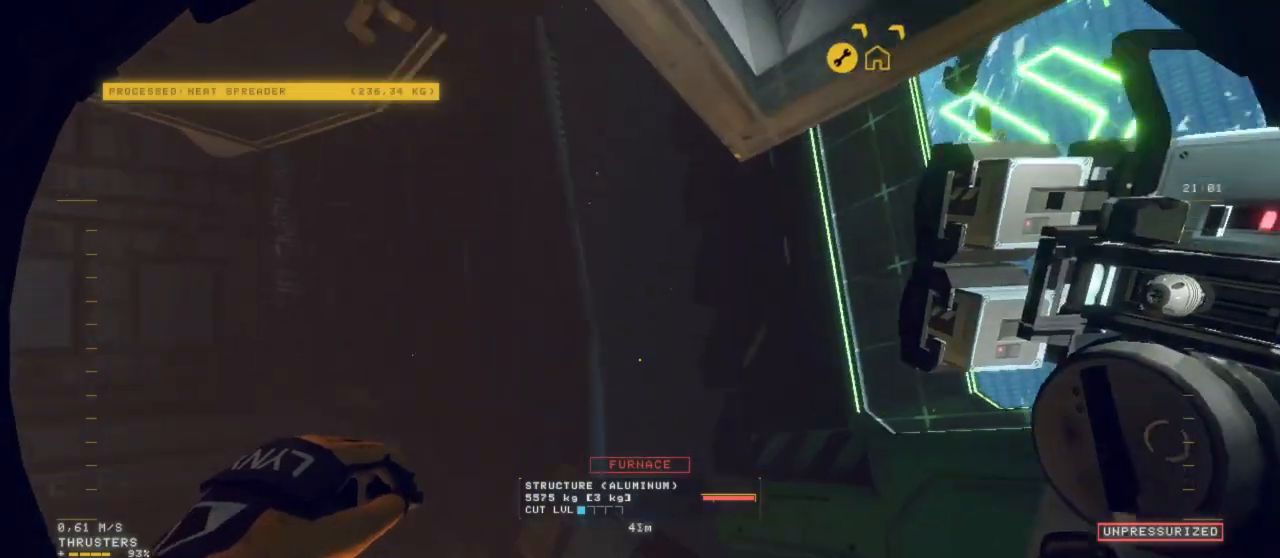
{"keys": ["a", "ctrl", "q"], "mouse": [], "events": [[133, "mouse_left", "down"], [167, "ctrl", "down"], [283, "mouse_left", "up"], [450, "r", "up"], [500, "a", "down"], [500, "q", "down"]]}
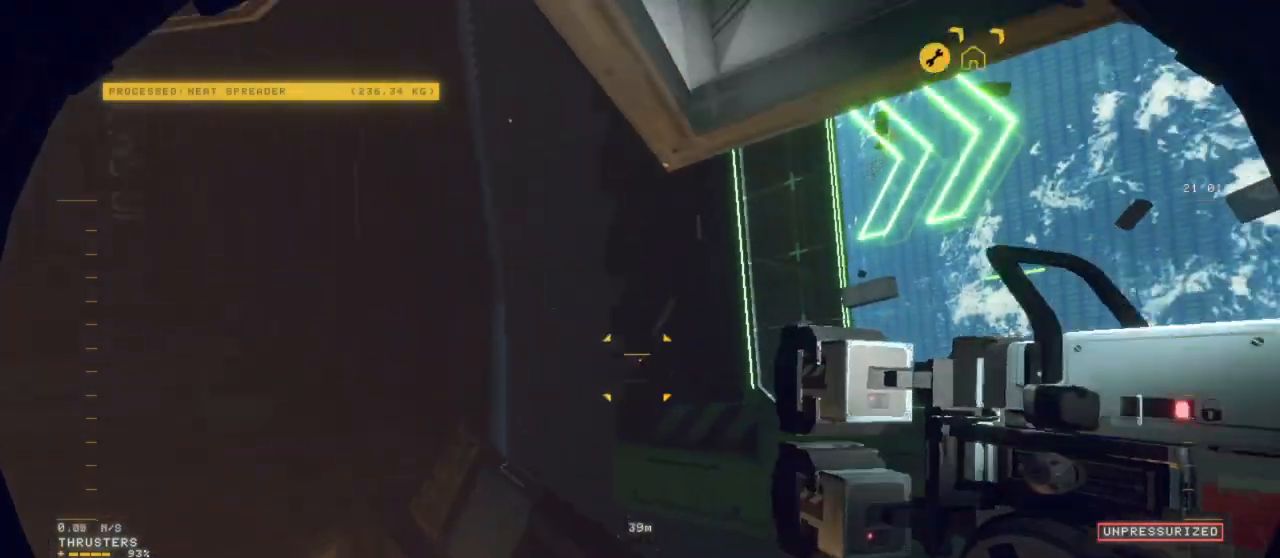
{"keys": [], "mouse": [], "events": [[50, "ctrl", "up"], [250, "shift", "down"], [333, "a", "up"], [333, "q", "up"], [433, "shift", "up"]]}
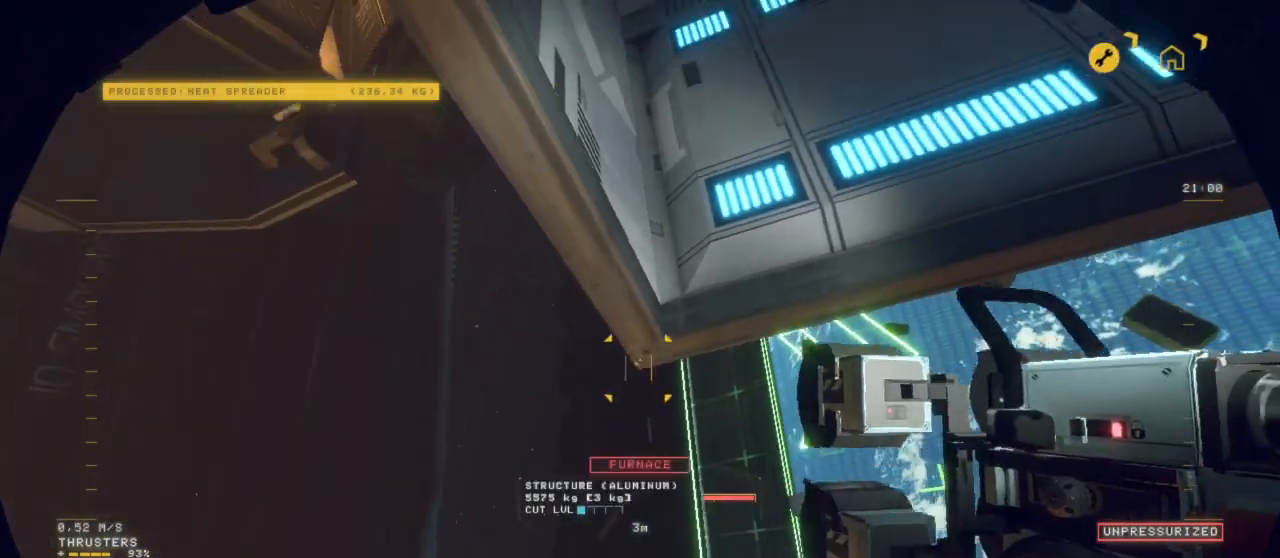
{"keys": ["ctrl", "r"], "mouse": [], "events": [[117, "r", "down"], [483, "ctrl", "down"]]}
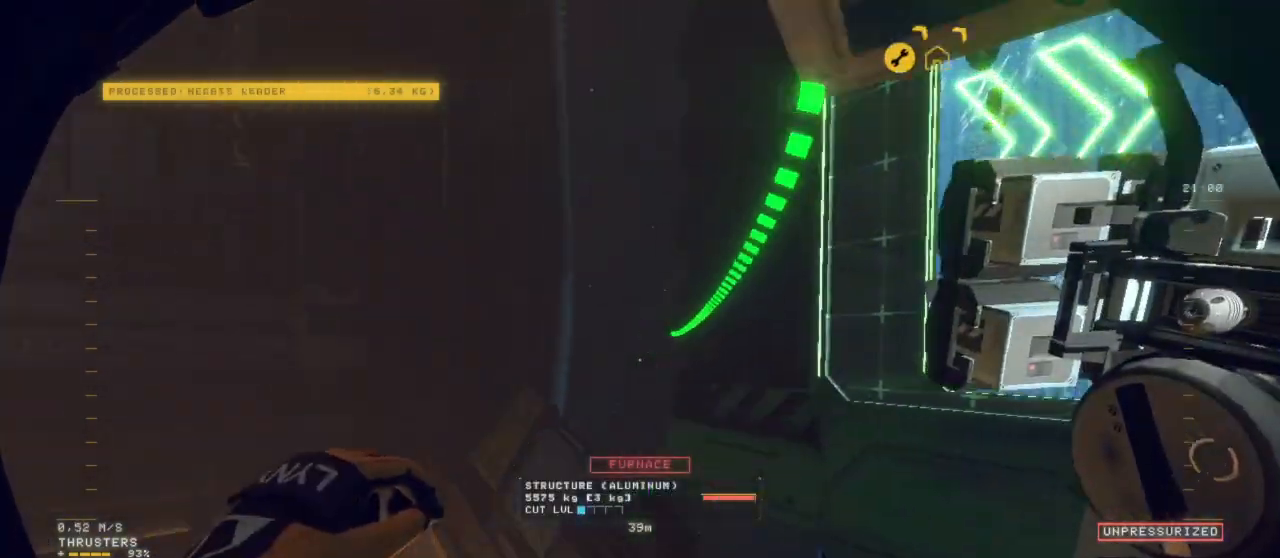
{"keys": ["a", "ctrl", "r"], "mouse": [], "events": [[317, "a", "down"]]}
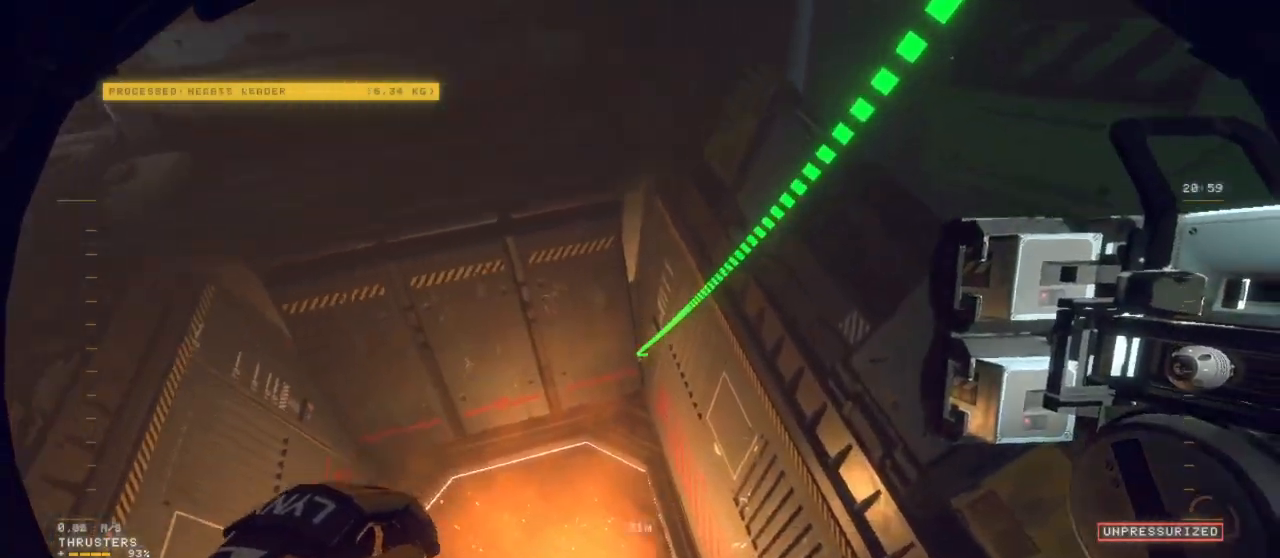
{"keys": ["space"], "mouse": [], "events": [[283, "r", "up"], [333, "a", "up"], [333, "space", "down"], [383, "ctrl", "up"]]}
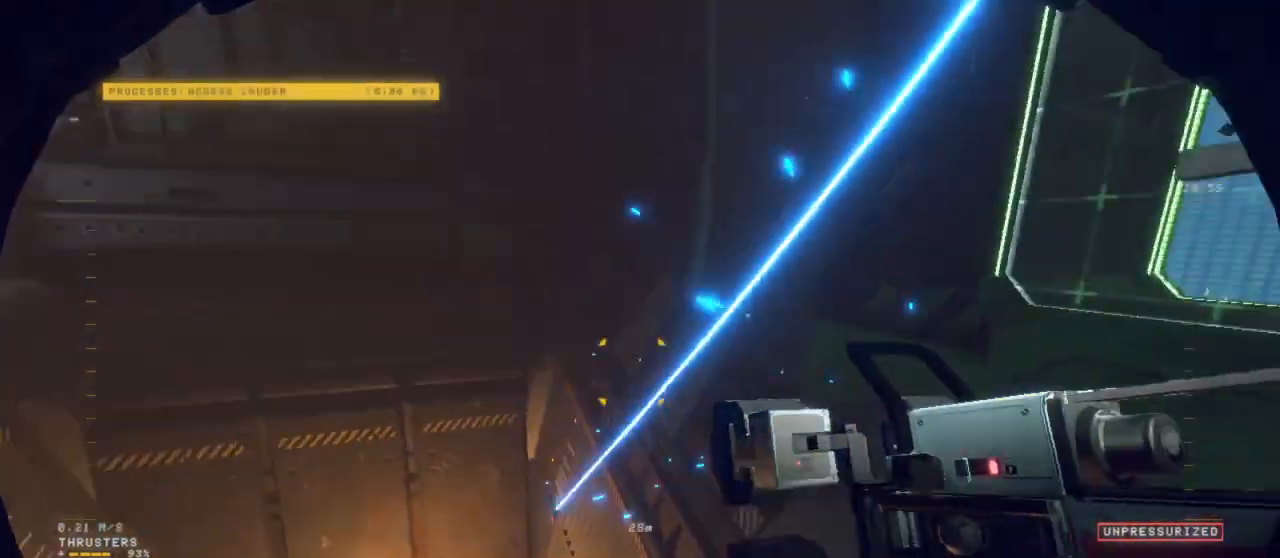
{"keys": ["q", "space", "z"], "mouse": [], "events": [[67, "q", "down"], [350, "z", "down"]]}
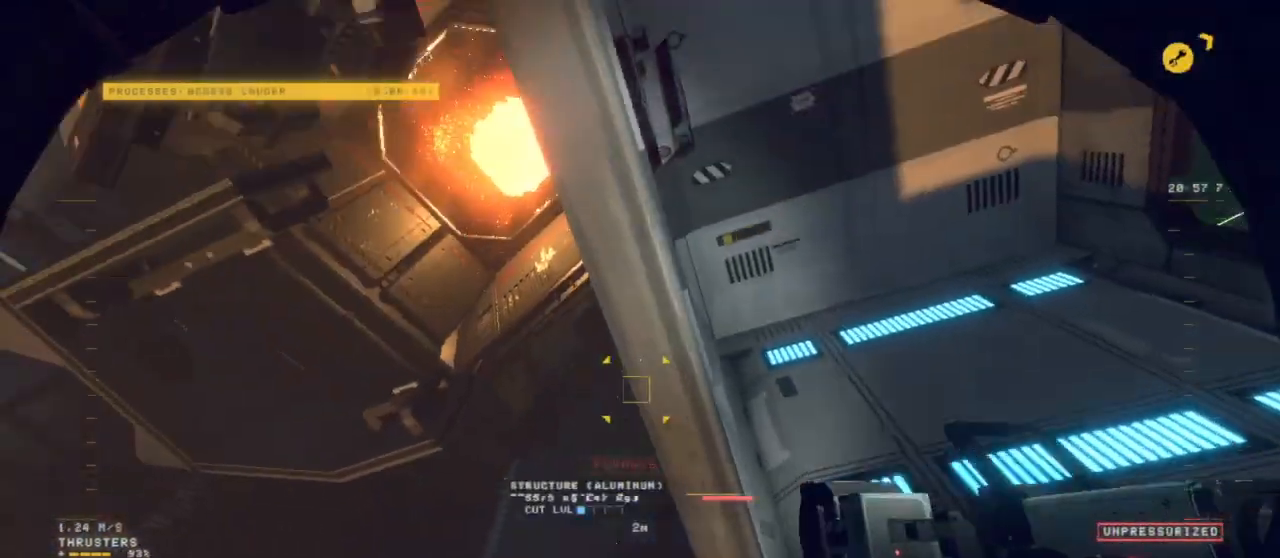
{"keys": ["q", "z"], "mouse": [], "events": [[383, "space", "up"]]}
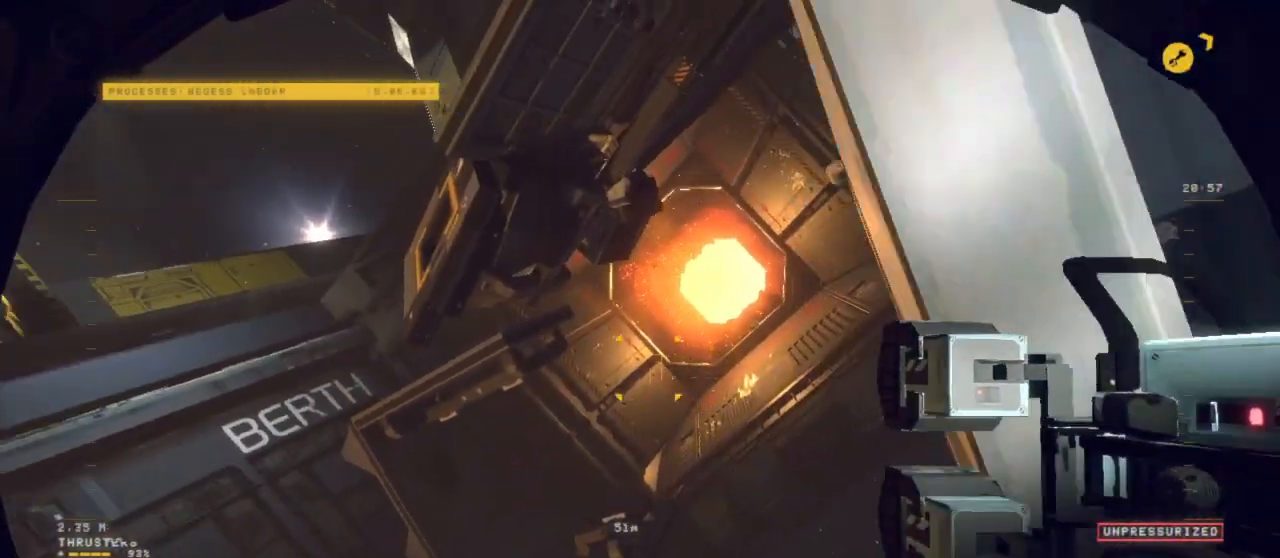
{"keys": ["q", "shift", "z"], "mouse": [], "events": [[450, "shift", "down"]]}
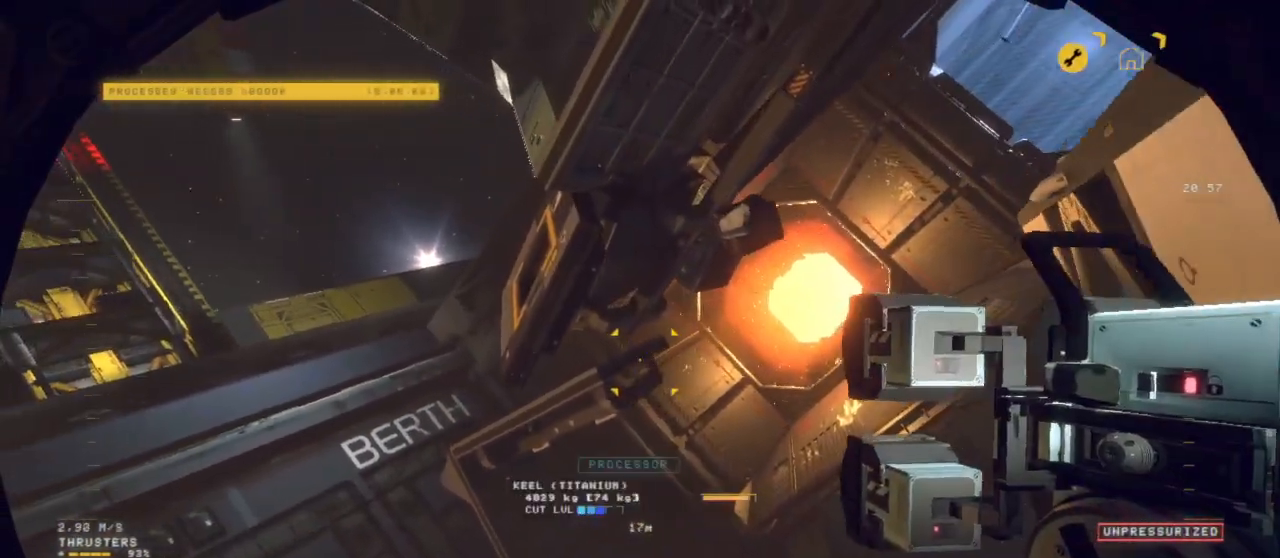
{"keys": ["q", "r", "shift", "z"], "mouse": [], "events": [[133, "r", "down"]]}
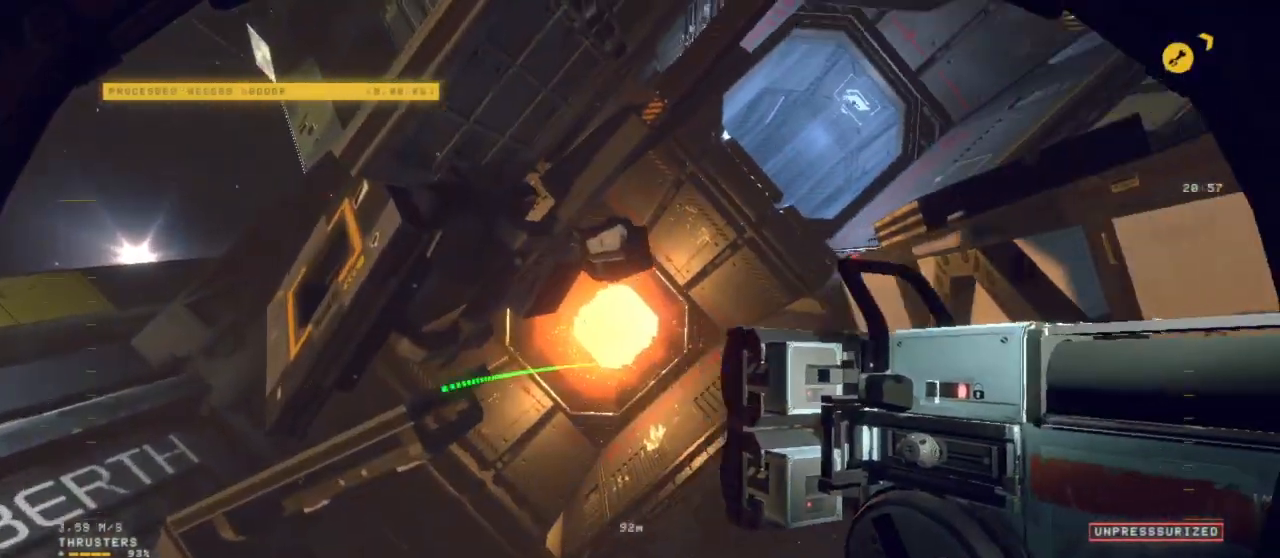
{"keys": ["q", "r", "shift", "z"], "mouse": [], "events": []}
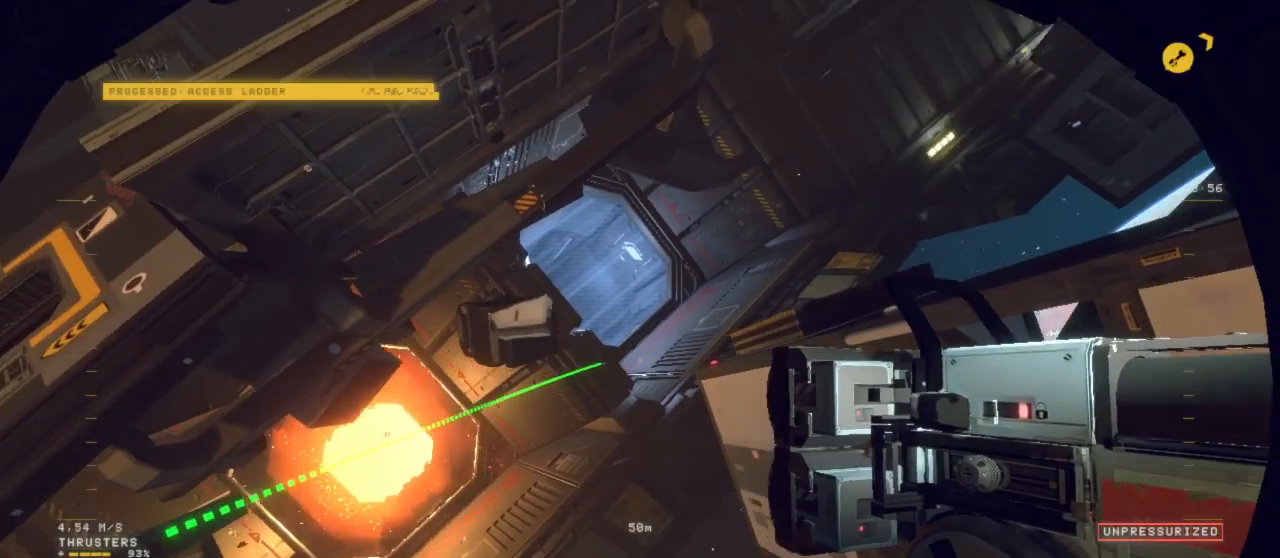
{"keys": ["ctrl", "r"], "mouse": [], "events": [[217, "q", "up"], [217, "shift", "up"], [217, "z", "up"], [500, "ctrl", "down"]]}
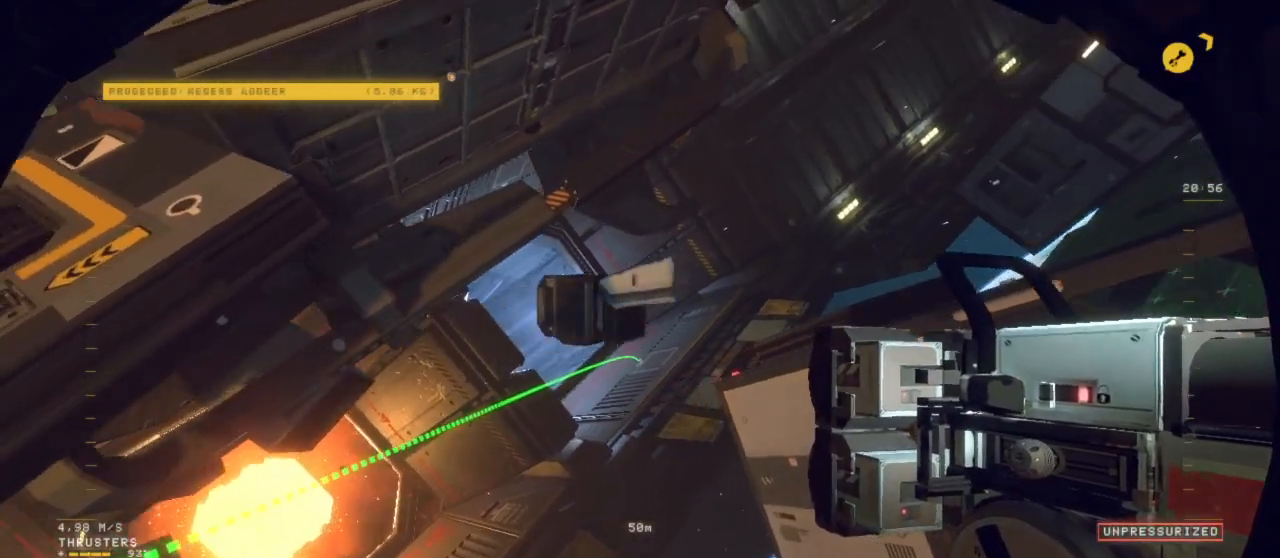
{"keys": ["ctrl", "z"], "mouse": [], "events": [[233, "r", "up"], [317, "z", "down"]]}
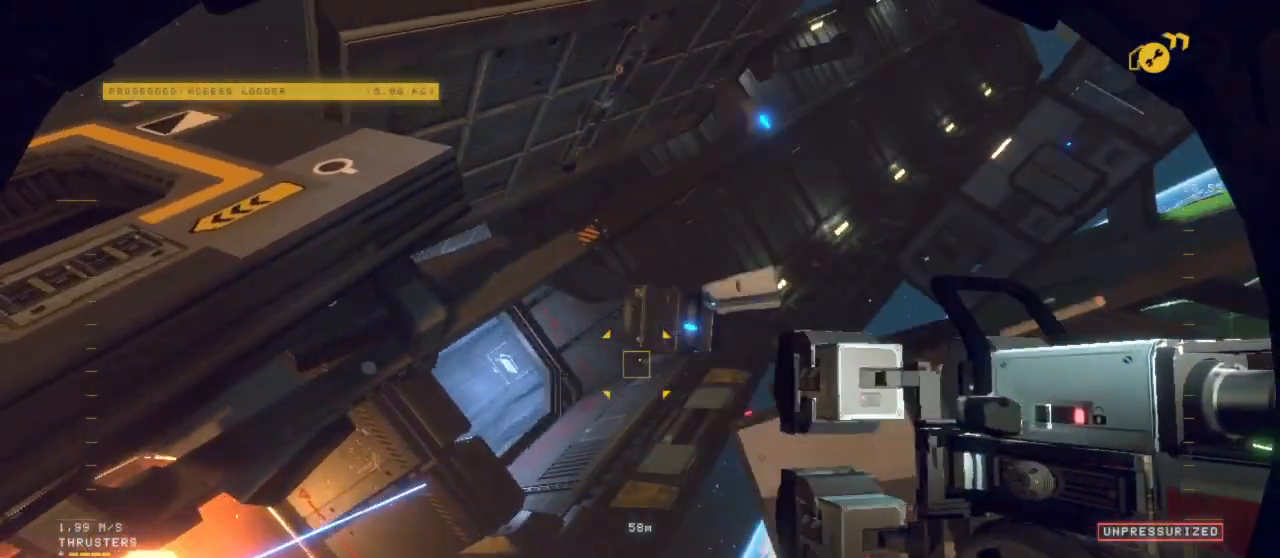
{"keys": ["d", "z"], "mouse": ["left"]}
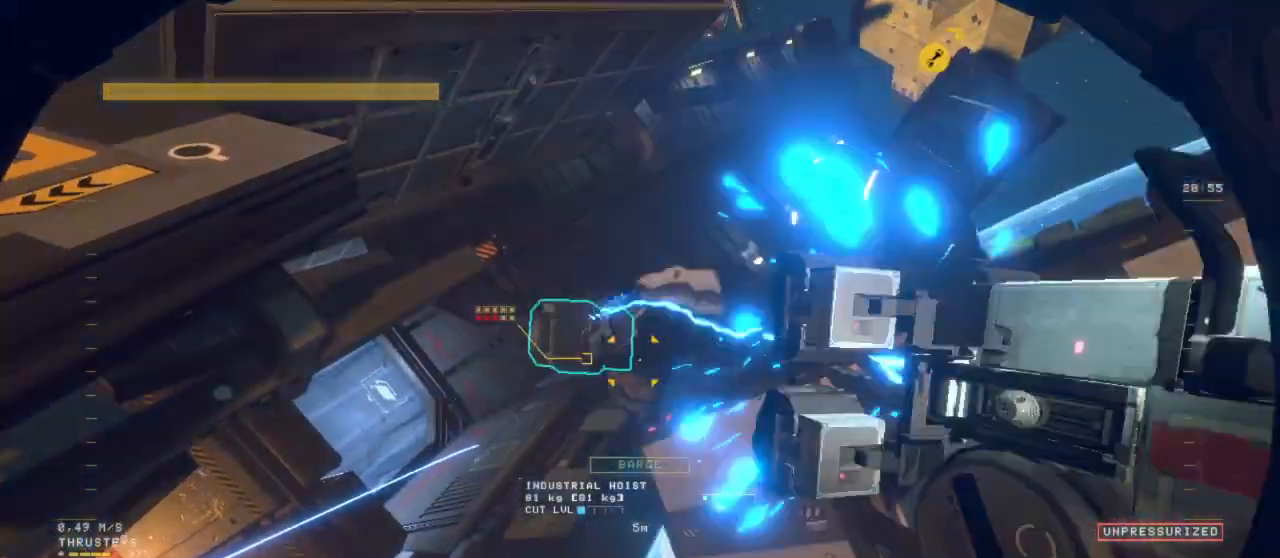
{"keys": ["f", "z"], "mouse": ["left"], "events": [[117, "d", "up"], [500, "f", "down"]]}
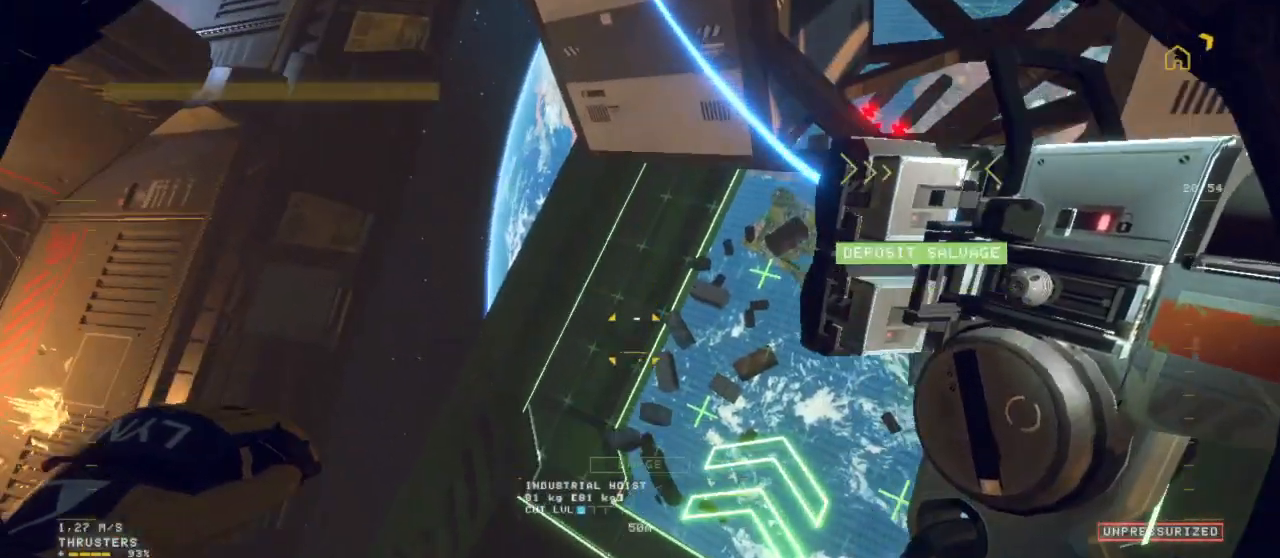
{"keys": ["f", "space", "z"], "mouse": ["left"], "events": [[367, "space", "down"]]}
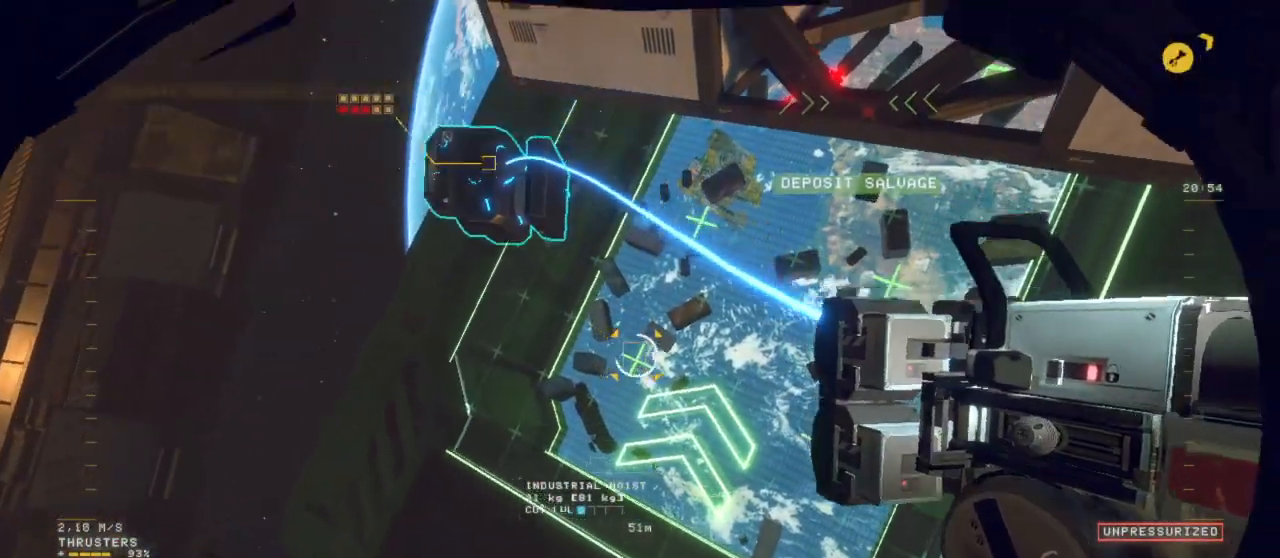
{"keys": ["space", "z"], "mouse": [], "events": [[150, "f", "up"], [483, "mouse_left", "up"]]}
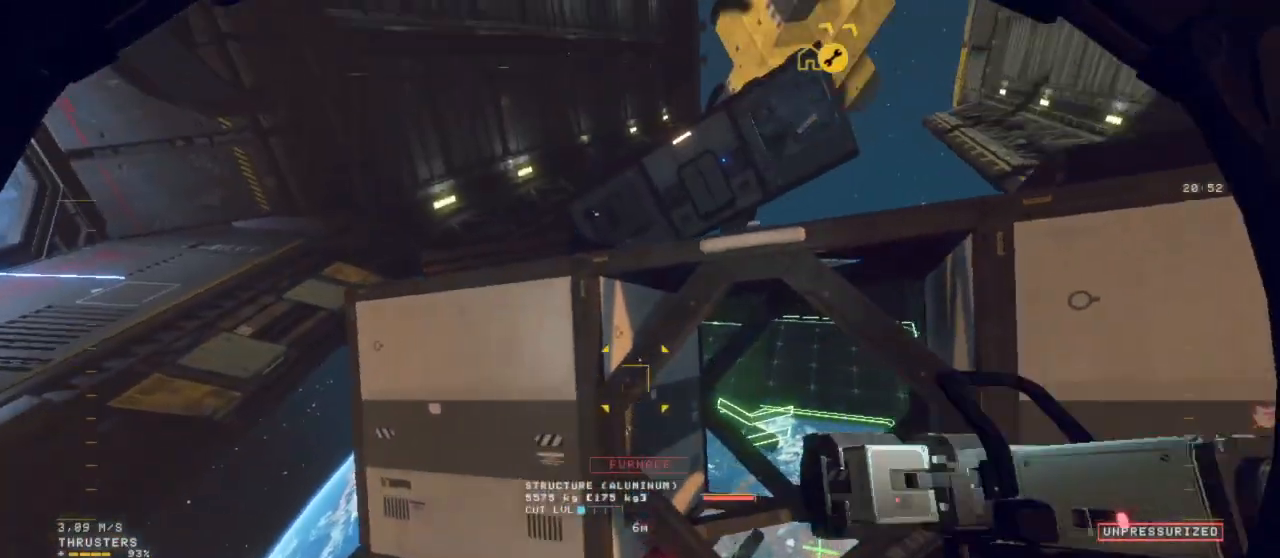
{"keys": ["space", "z"], "mouse": [], "events": []}
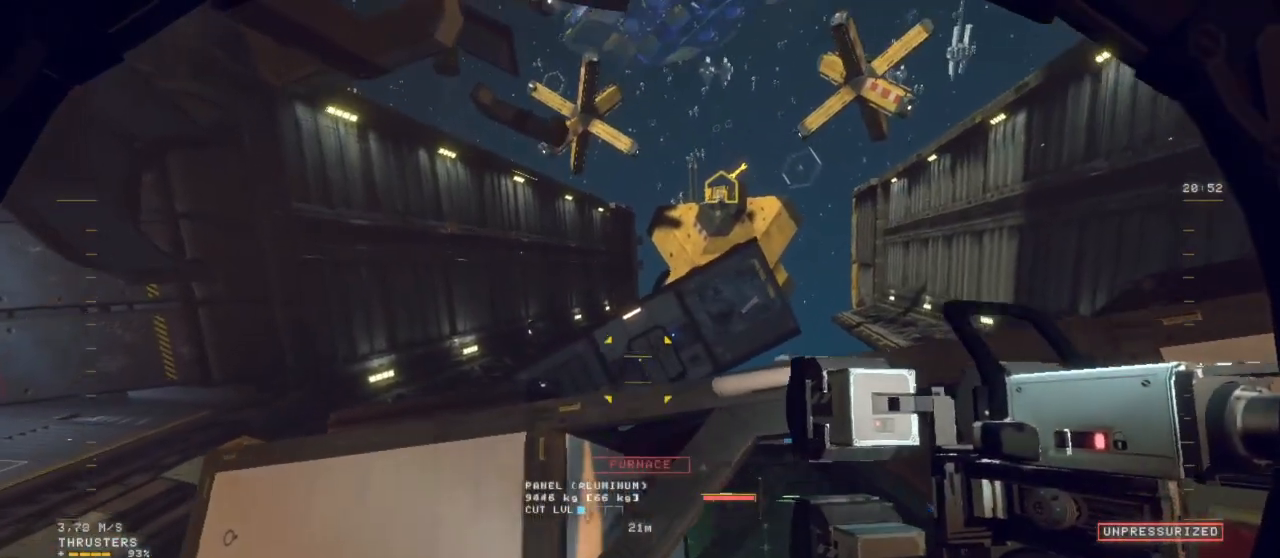
{"keys": ["a", "space", "z"], "mouse": [], "events": [[50, "z", "up"], [183, "space", "up"], [283, "space", "down"], [283, "z", "down"], [467, "a", "down"]]}
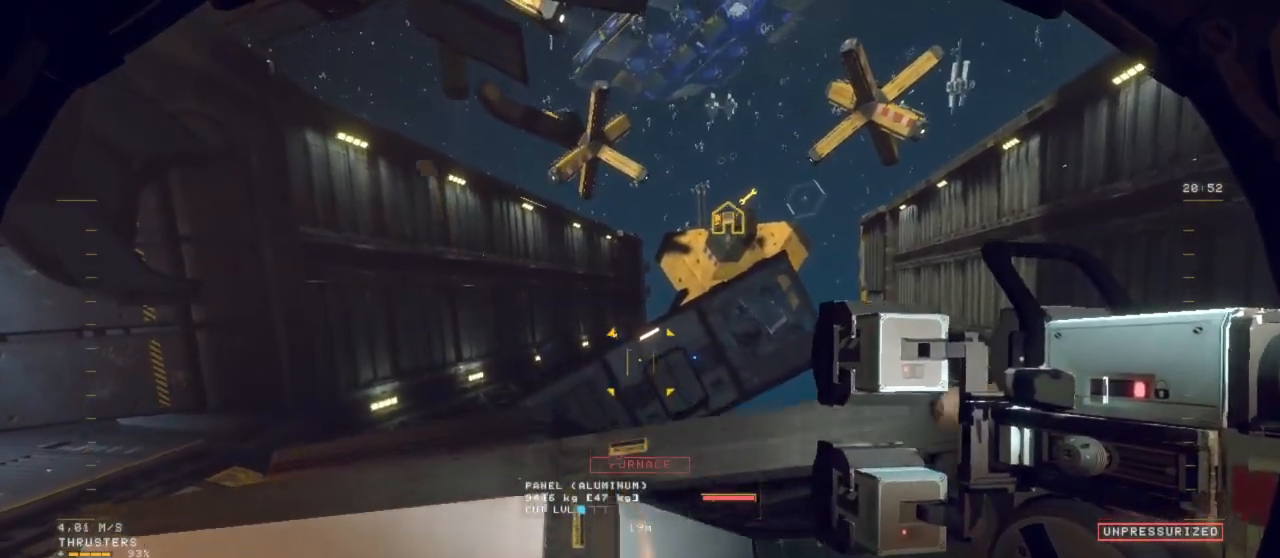
{"keys": ["a", "d", "space", "z"], "mouse": [], "events": [[250, "d", "down"]]}
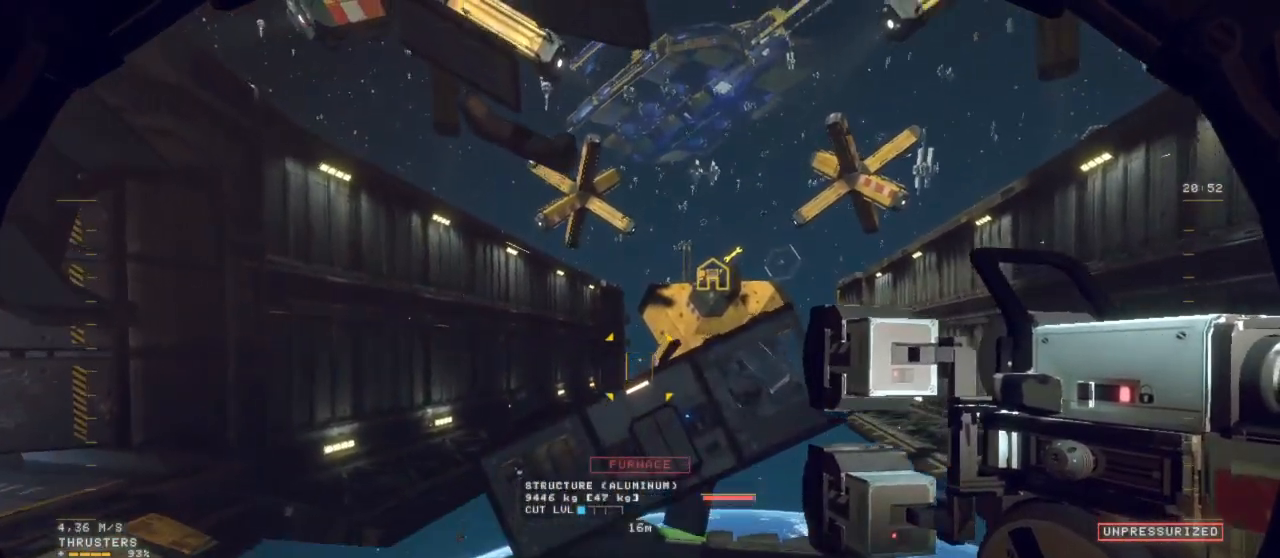
{"keys": ["d", "shift", "z"], "mouse": [], "events": [[217, "shift", "down"], [217, "space", "up"], [500, "a", "up"]]}
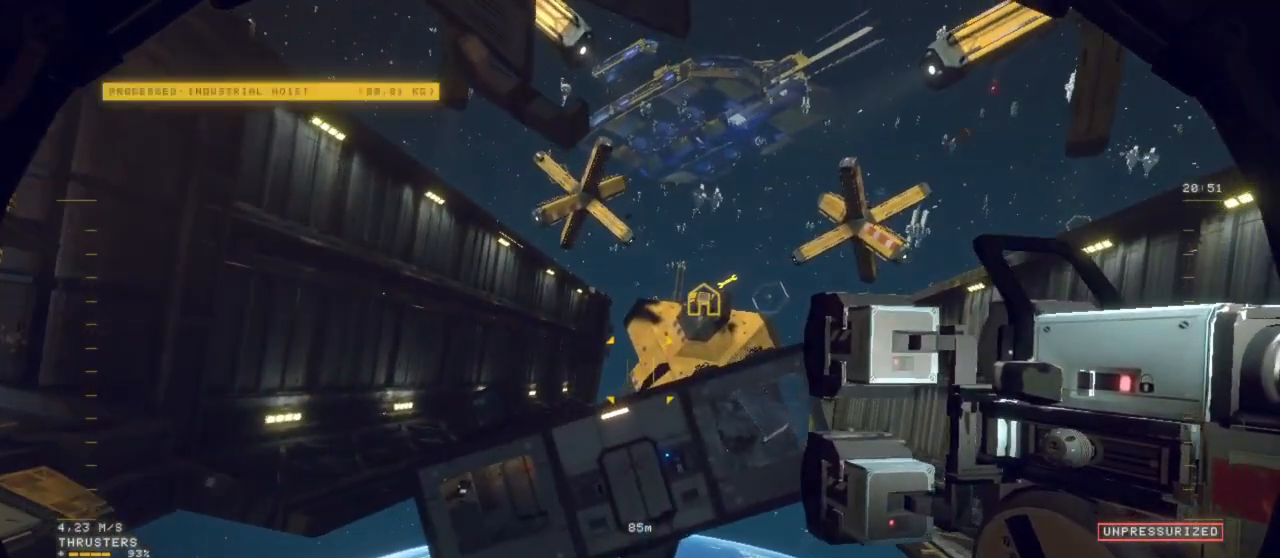
{"keys": ["d"], "mouse": [], "events": [[50, "shift", "up"], [100, "z", "up"]]}